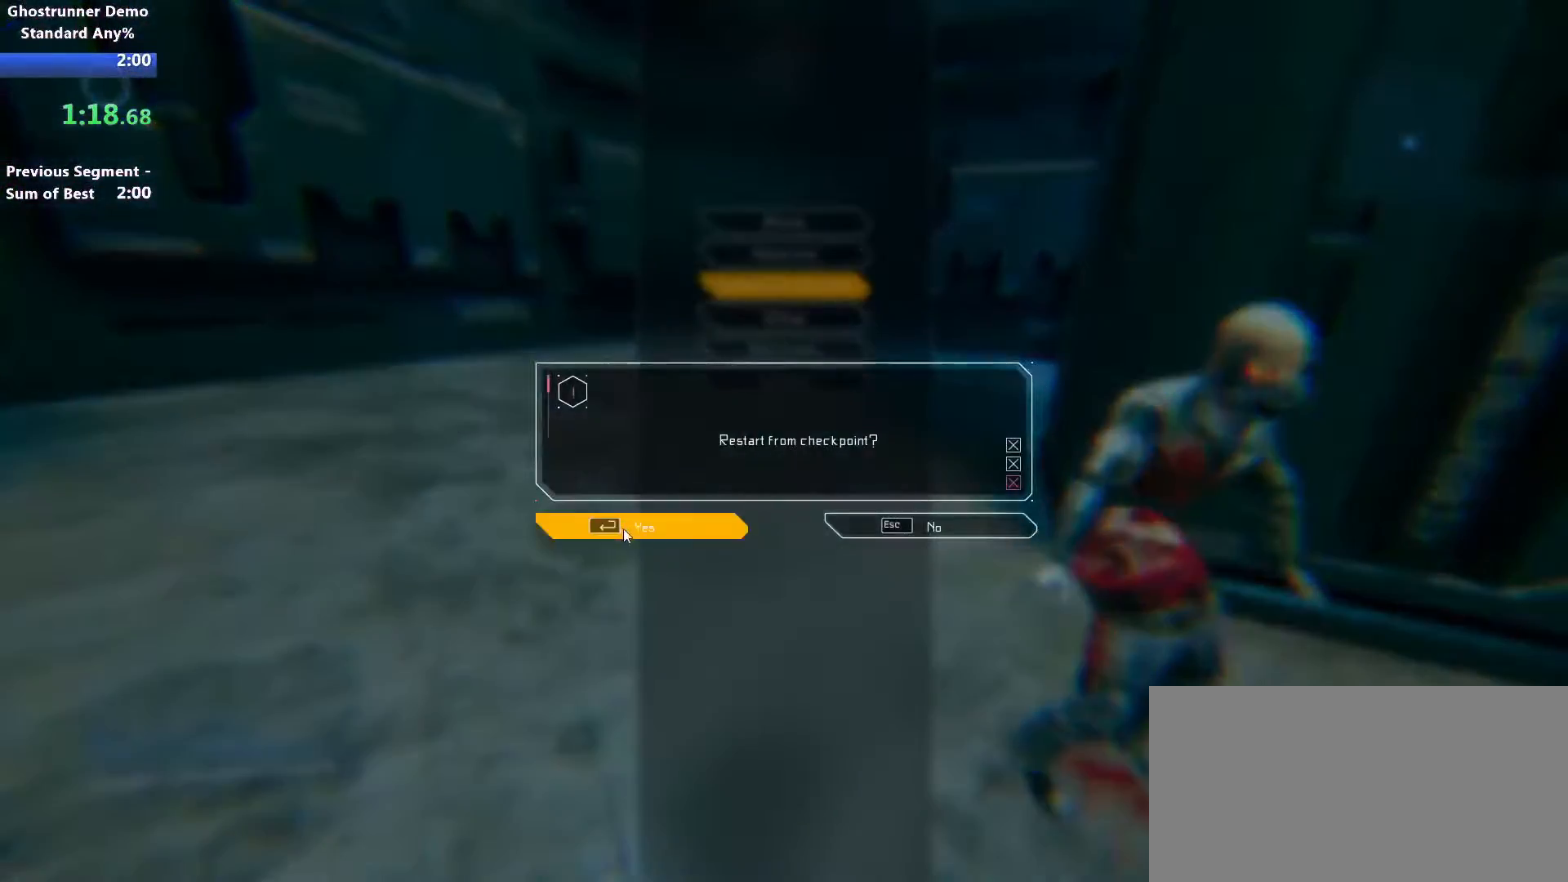
Gameplay with keyboard and mouse; each line is a JSON object with the keys and mouse buttons held at the frame after it. "events" lists presses ("down") and releases ("up") of "1", "2", "3", "4", "5", "a", "alt", "c", "ctrl", "d", "e", "f", "g", "q", "r", "s", "shift", "space", "tab", "v", "w", "x", "z", "mouse_left", "mouse_middle", "mouse_right", "mouse_mb4", "mouse_wheel_up" and "mouse_wheel_down" between this image and that frame as [ms after this image, input, new state], when the widget could be followed in between. "mouse_left", "mouse_middle", "mouse_right", "mouse_mb4", "mouse_wheel_up", "mouse_wheel_down" = the "left", "middle", "right", "mb4", "wheel_up", "wheel_down" buttons of the "mouse" list. No other keys are recorded. Not read: mouse_mb5 mouse_move.
{"keys": [], "mouse": [], "events": [[83, "mouse_middle", "down"], [133, "mouse_middle", "up"], [167, "d", "down"], [167, "s", "down"], [217, "f", "down"], [333, "f", "up"], [500, "d", "up"], [500, "s", "up"]]}
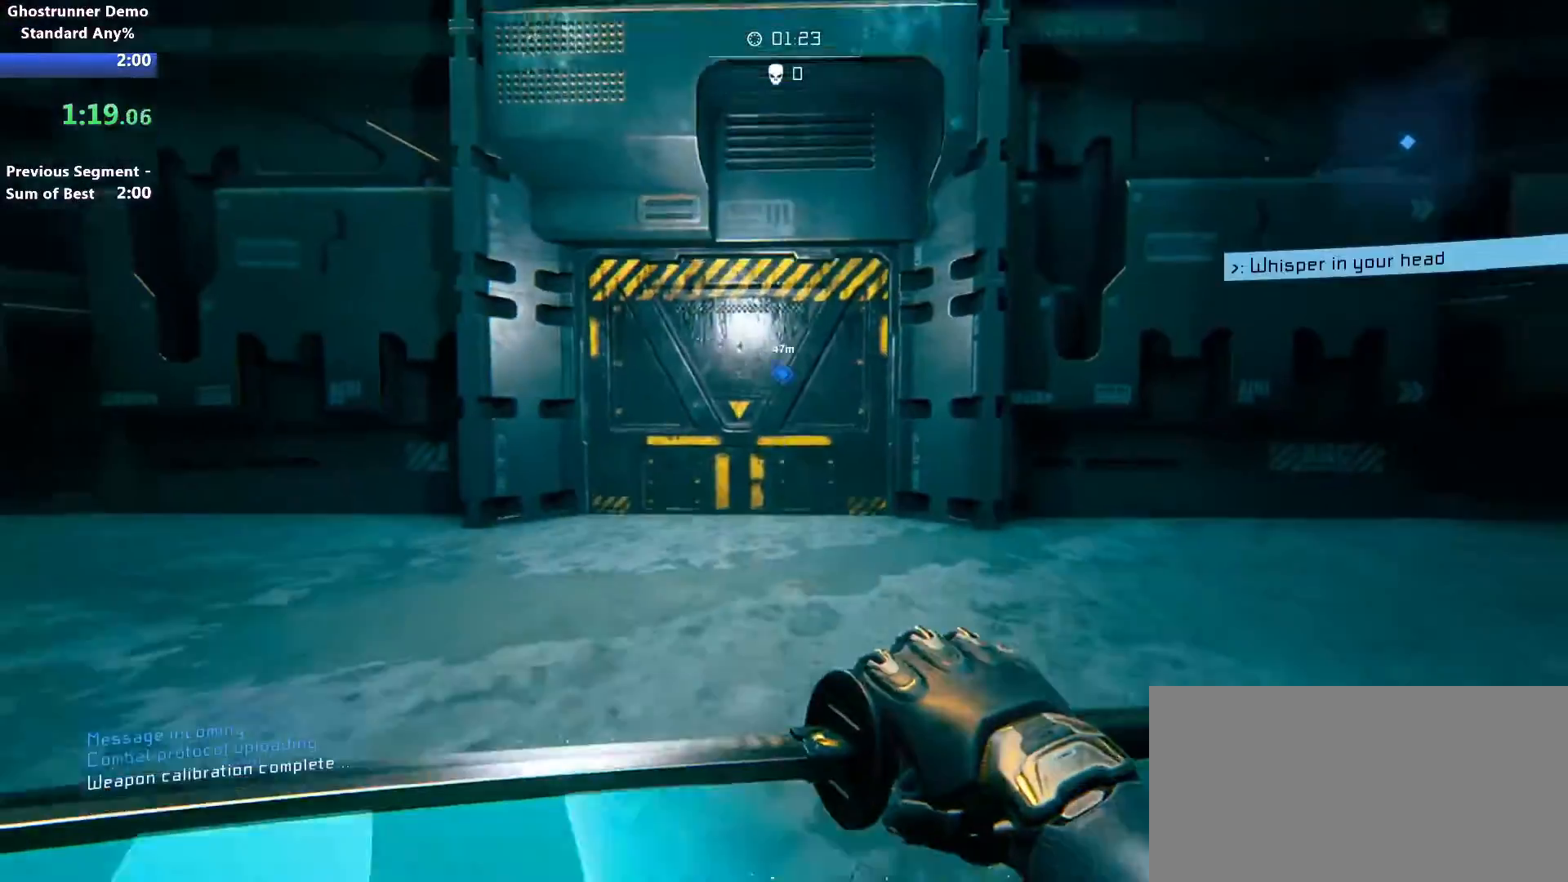
{"keys": ["shift", "w"], "mouse": [], "events": [[183, "w", "down"], [417, "shift", "down"]]}
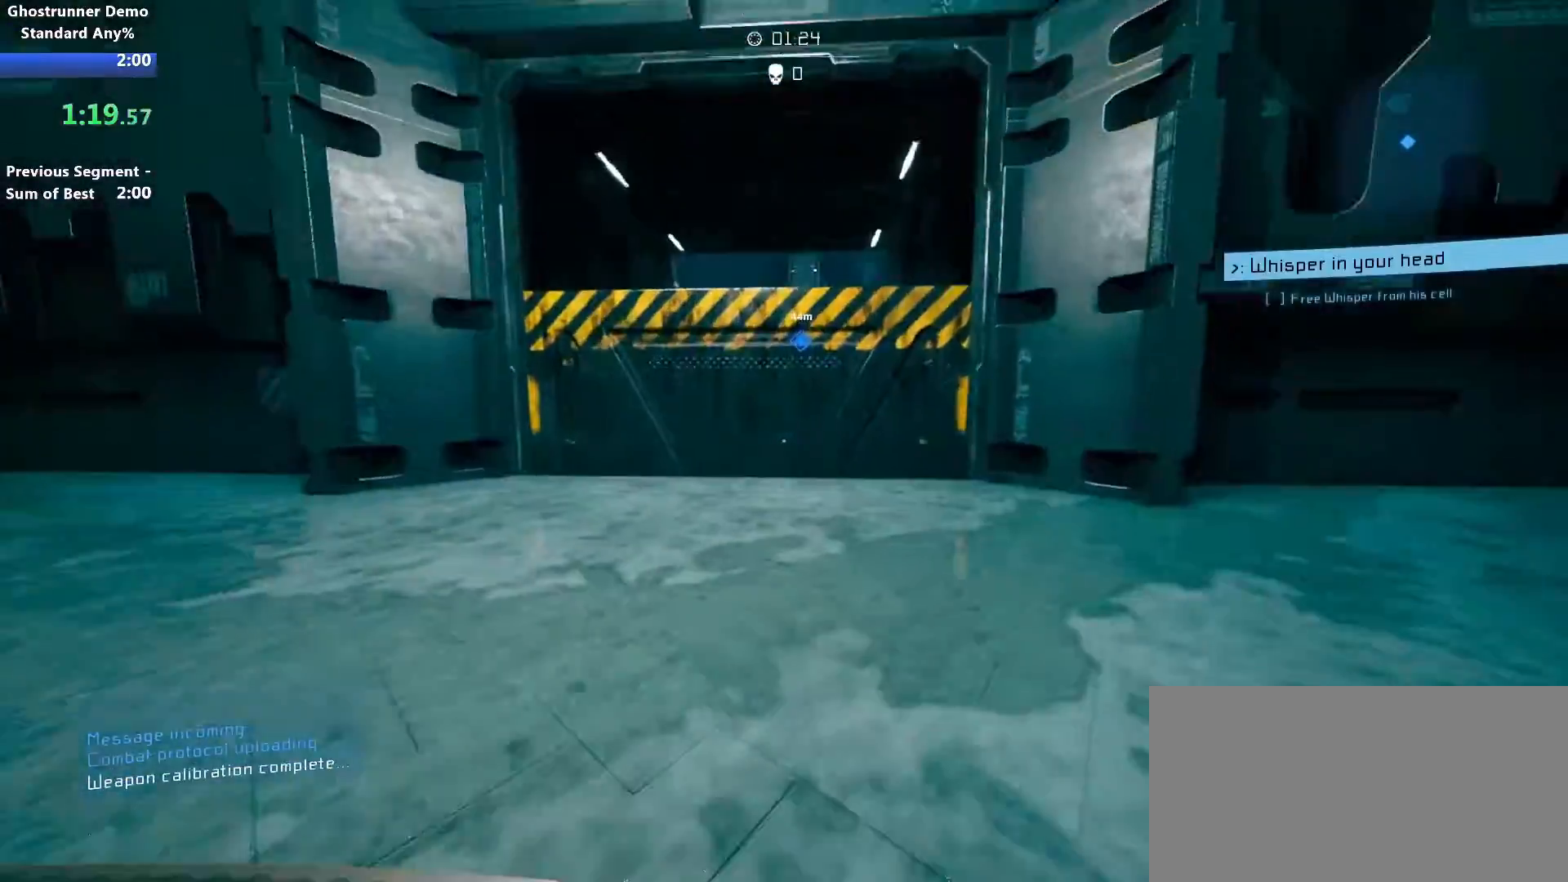
{"keys": ["shift", "w"], "mouse": [], "events": [[117, "space", "down"], [200, "space", "up"]]}
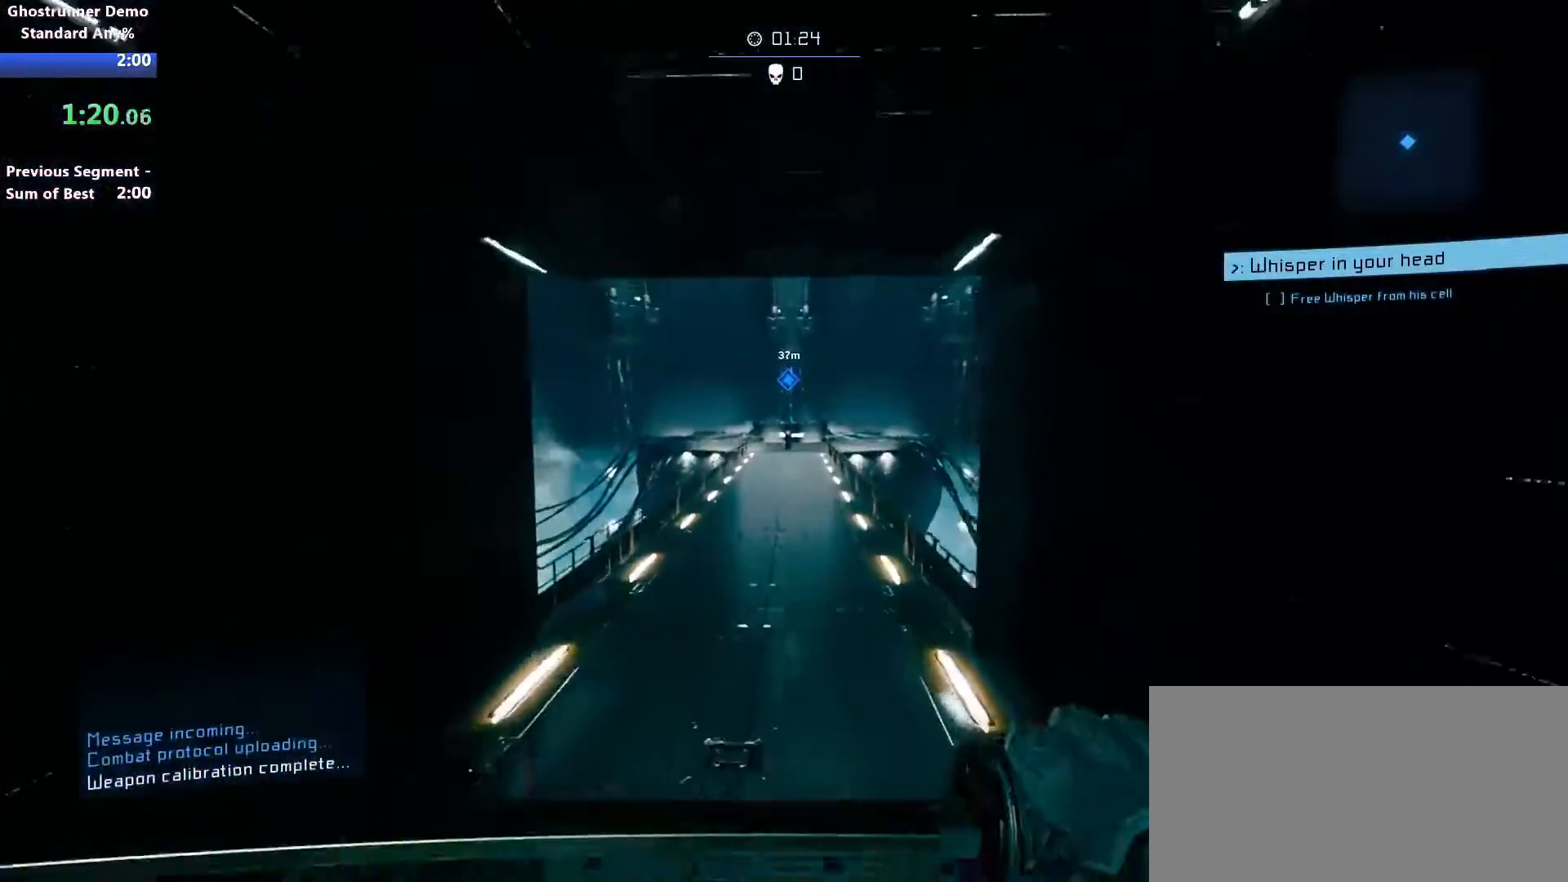
{"keys": ["shift", "w"], "mouse": [], "events": [[350, "space", "down"], [450, "space", "up"]]}
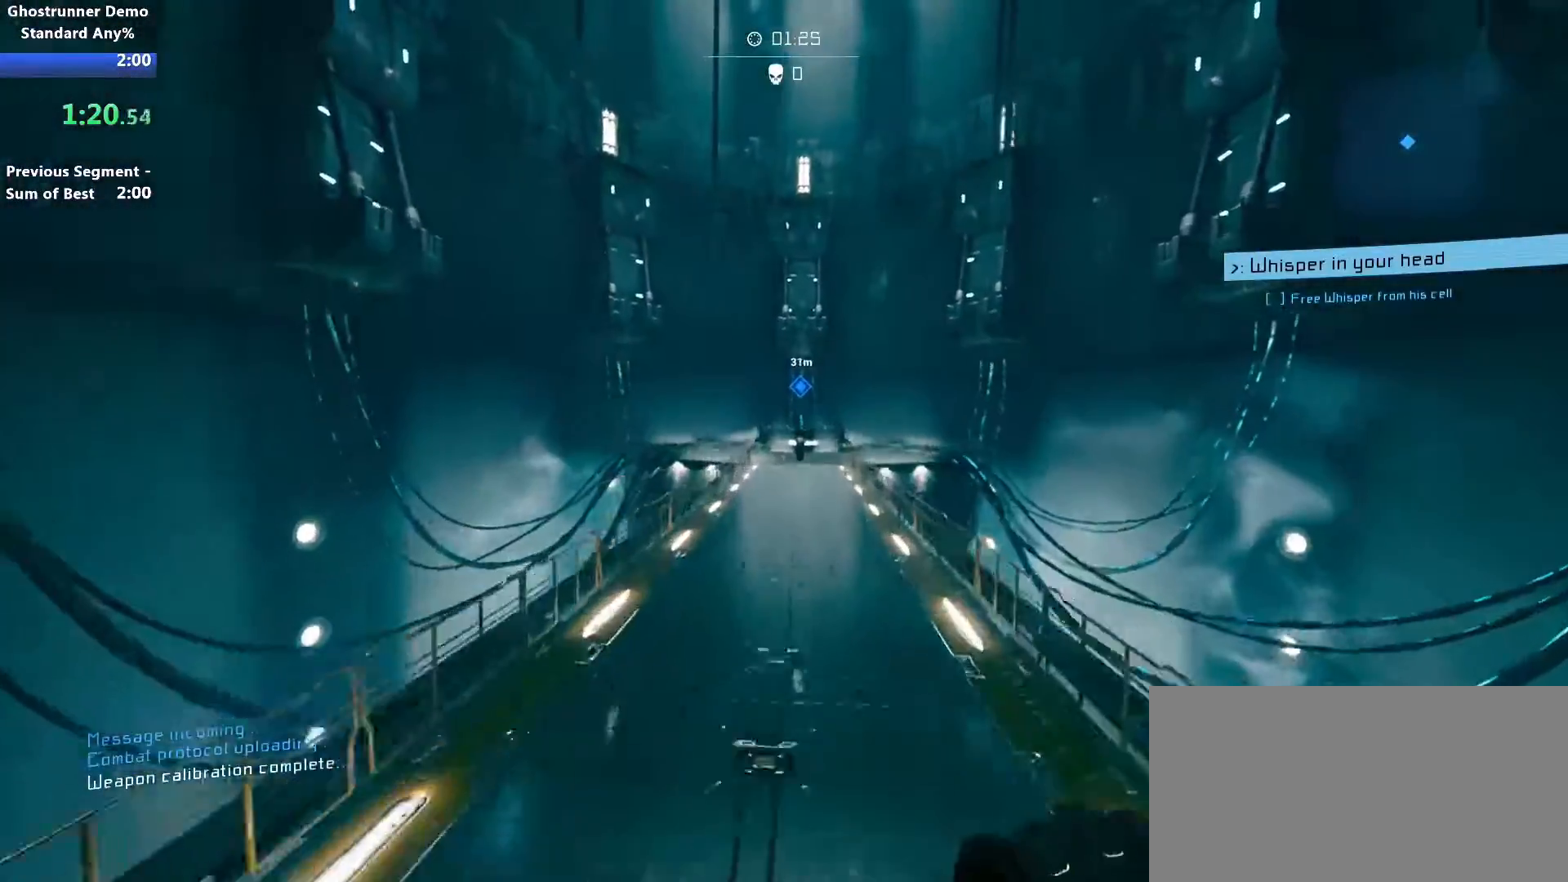
{"keys": ["w"], "mouse": [], "events": [[50, "space", "down"], [100, "space", "up"], [183, "shift", "up"]]}
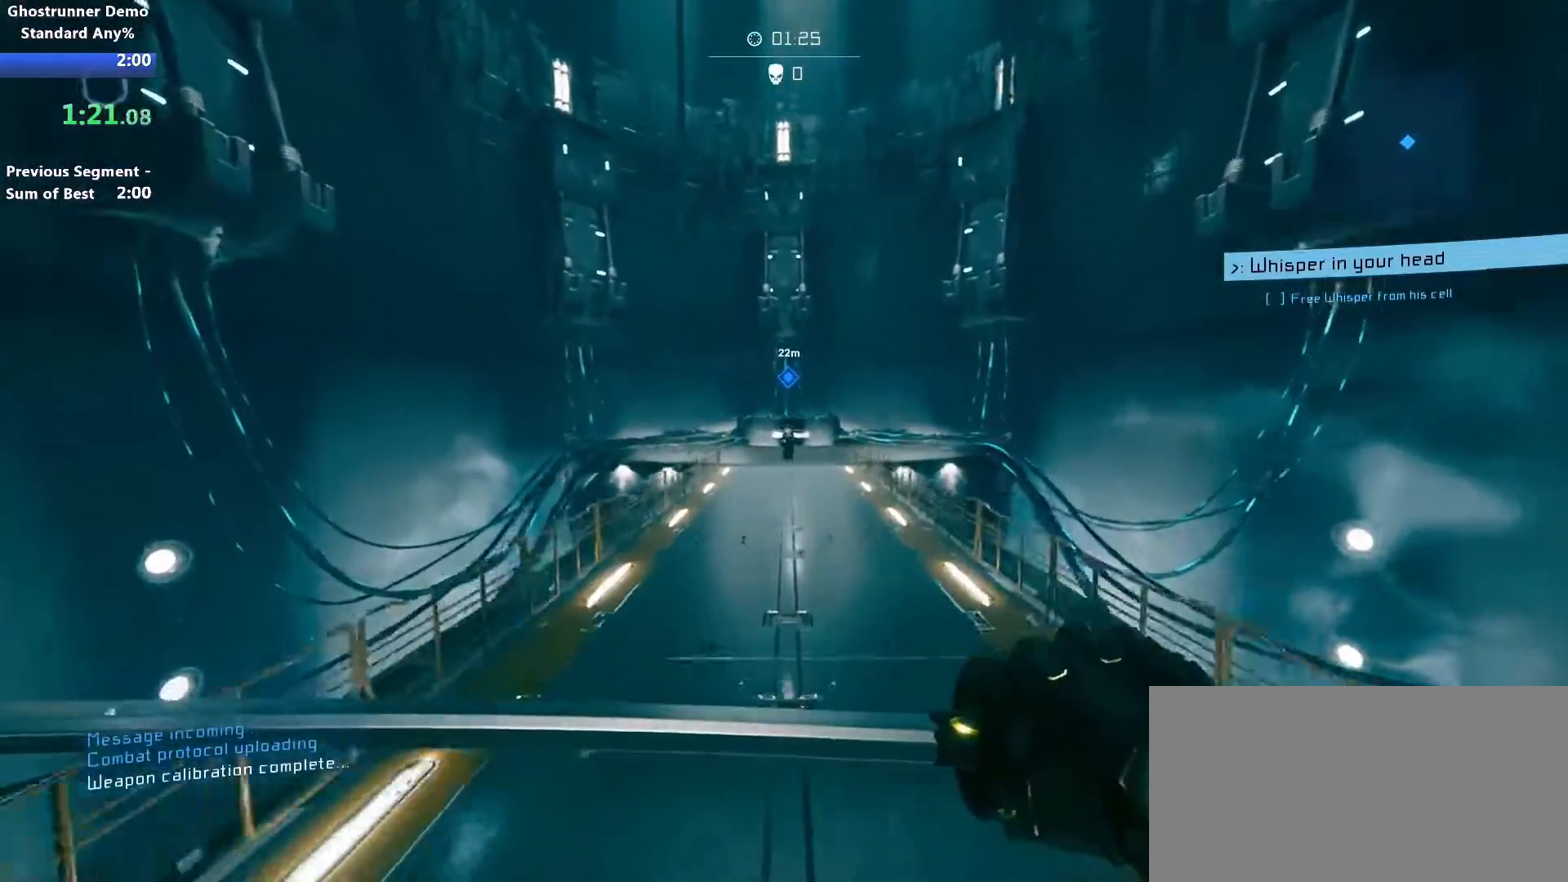
{"keys": ["w"], "mouse": [], "events": []}